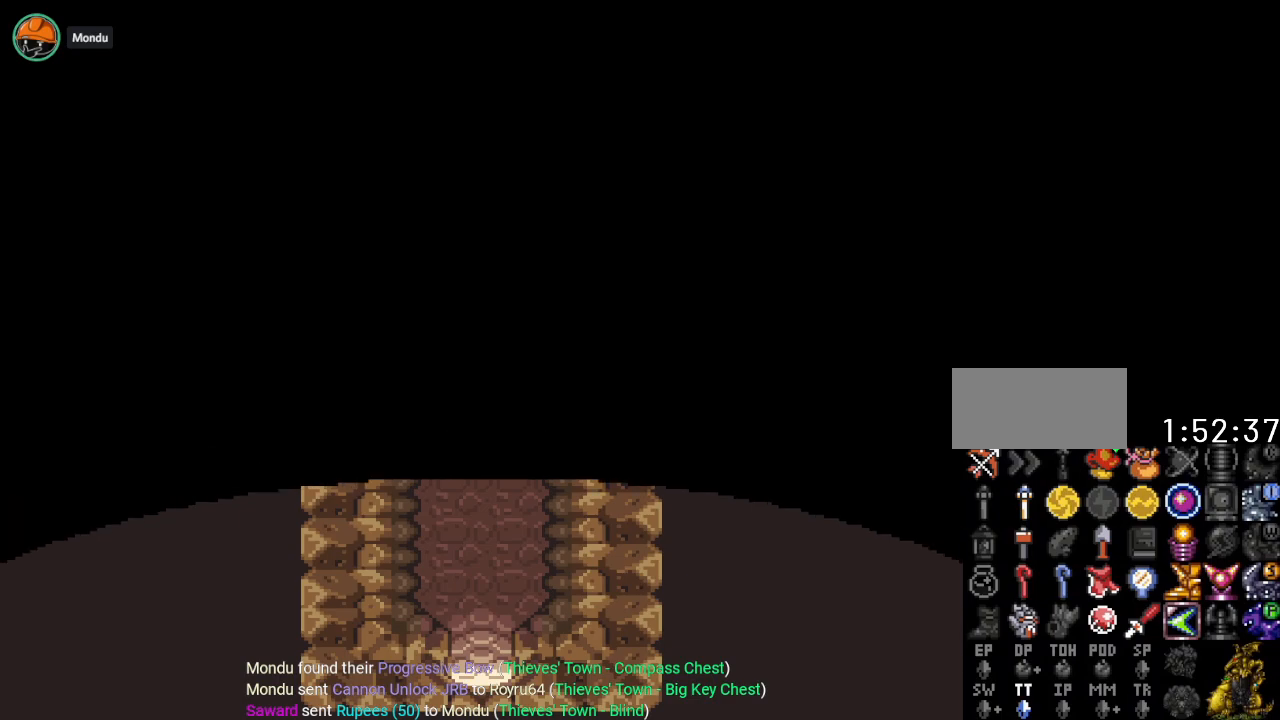
Gameplay with a controller (Nintendo layout); each line is a JSON object with the inputs held at the frame after it. "events" lists button and stick changes between this image and that frame as [ms after this image, input, new state], when the widget could be followed in between. Not read: L3 R3.
{"buttons": ["DPAD_DOWN"], "events": []}
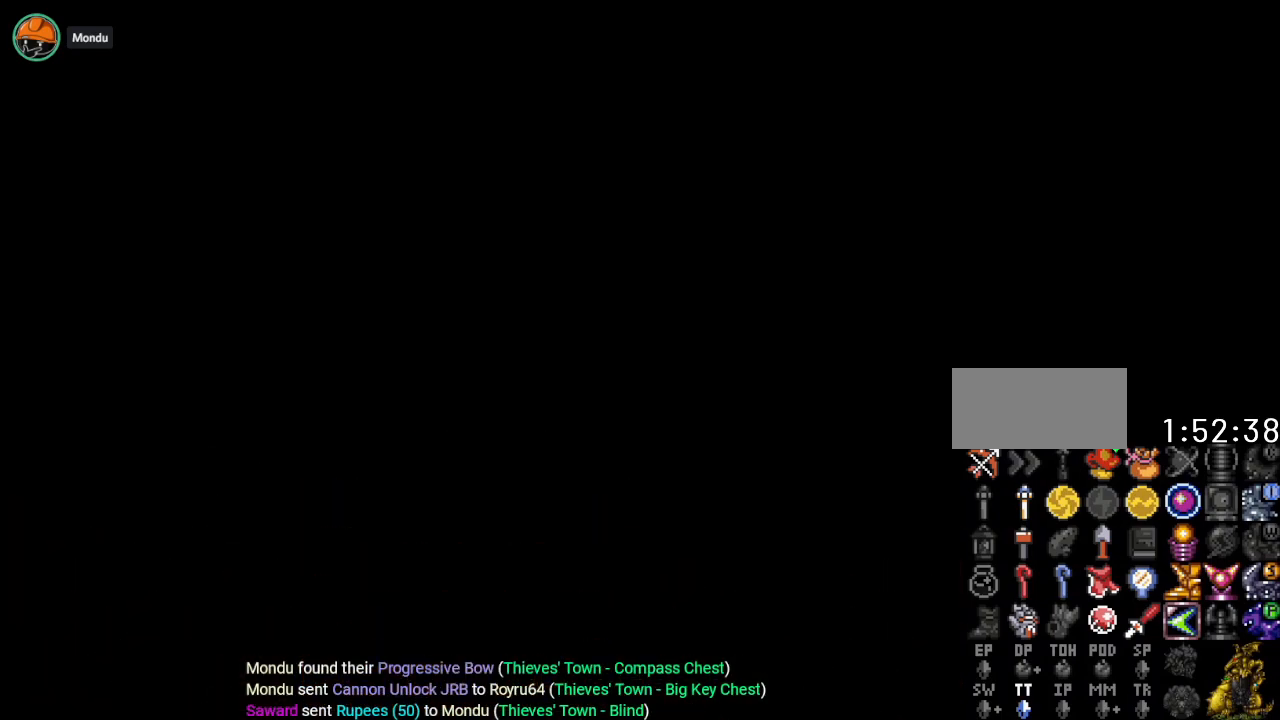
{"buttons": ["DPAD_DOWN"], "events": []}
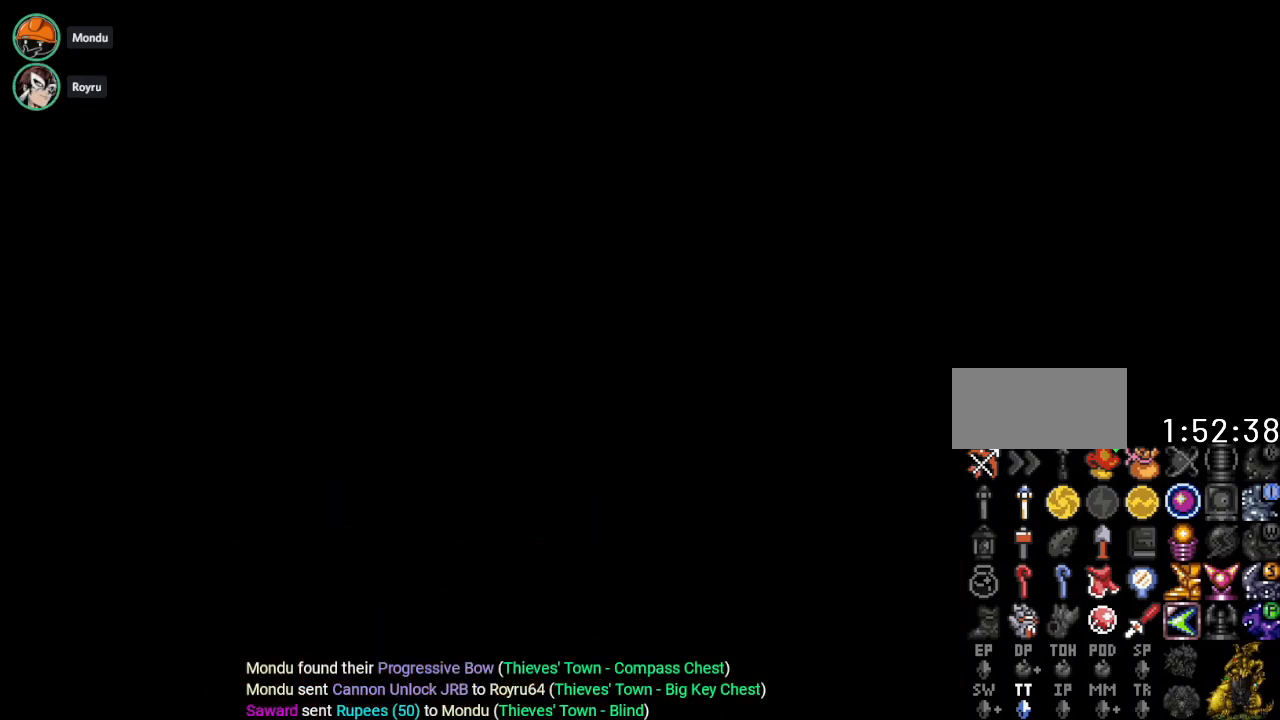
{"buttons": ["DPAD_DOWN"], "events": []}
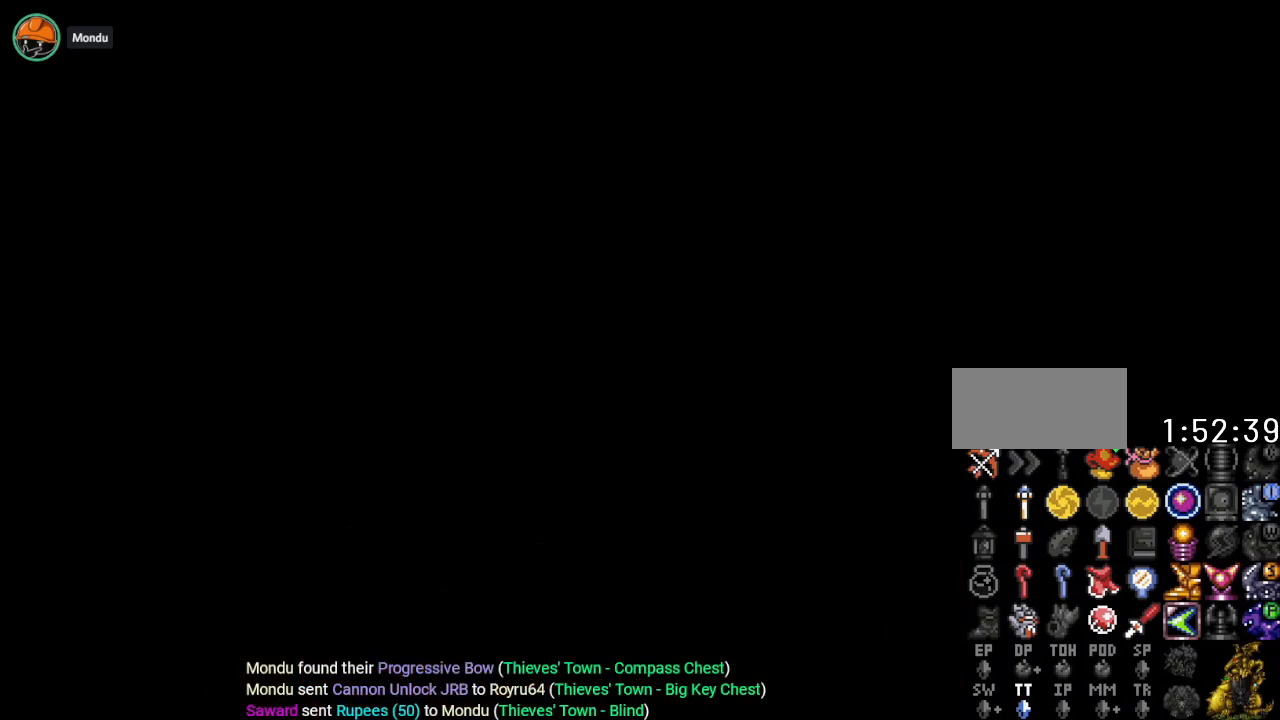
{"buttons": ["DPAD_DOWN"], "events": []}
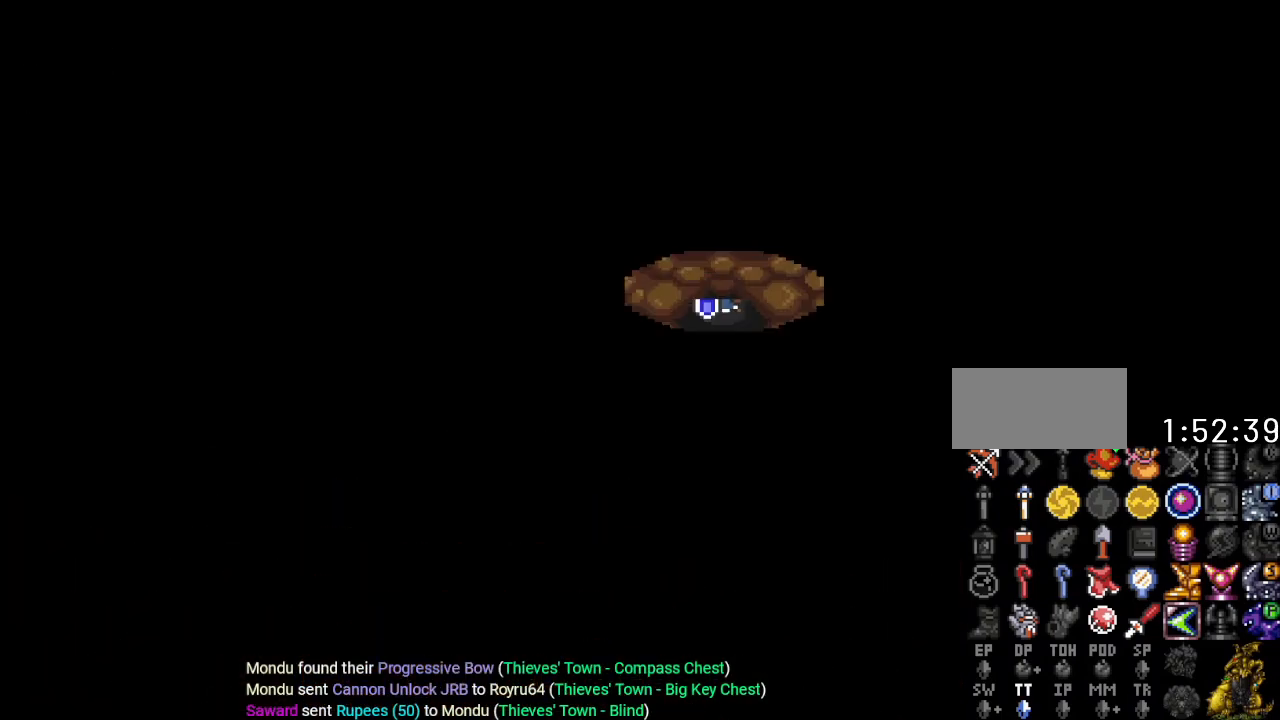
{"buttons": ["DPAD_DOWN", "DPAD_LEFT"], "events": [[133, "DPAD_LEFT", "down"]]}
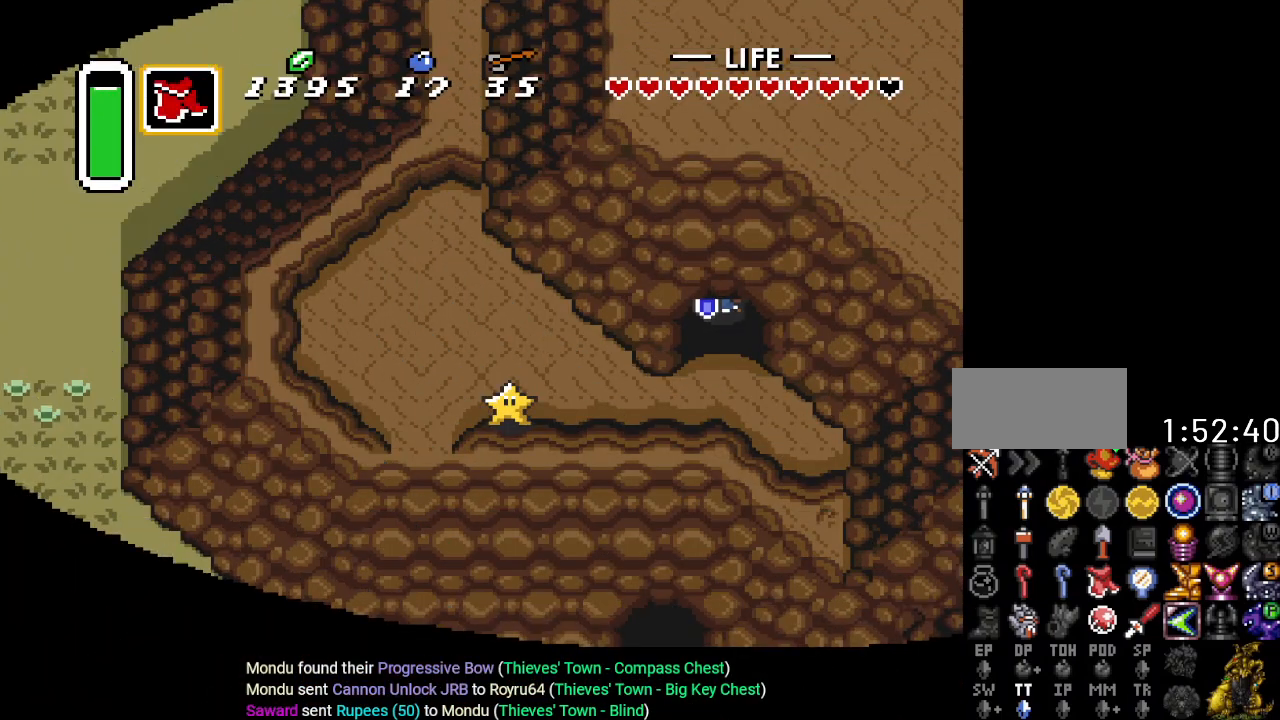
{"buttons": ["DPAD_DOWN", "DPAD_LEFT"], "events": []}
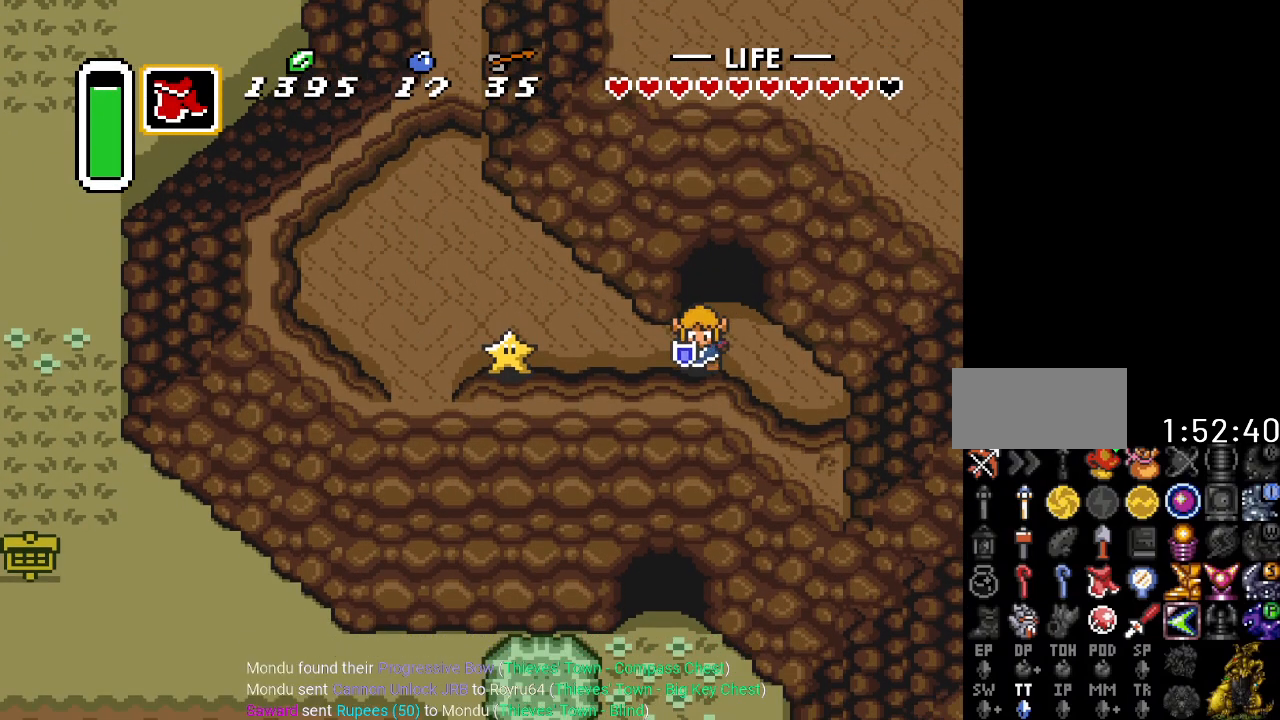
{"buttons": ["DPAD_LEFT"], "events": [[66, "DPAD_DOWN", "up"]]}
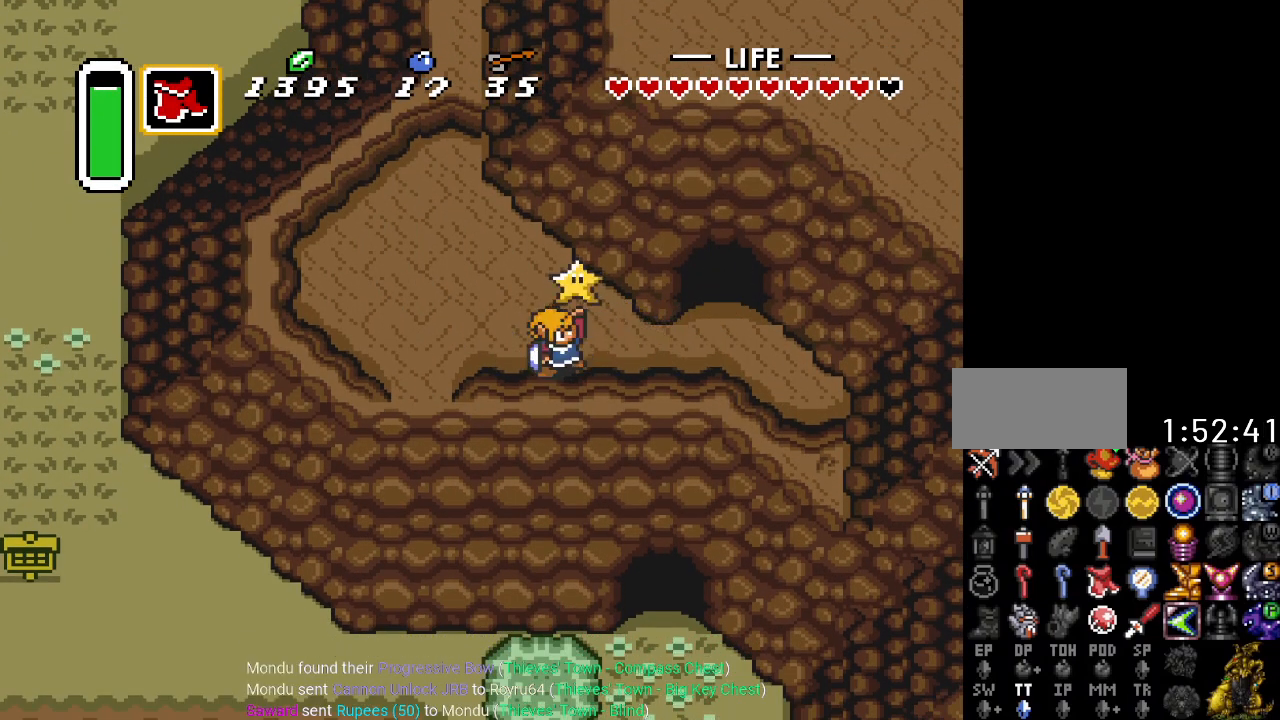
{"buttons": [], "events": [[284, "DPAD_LEFT", "up"]]}
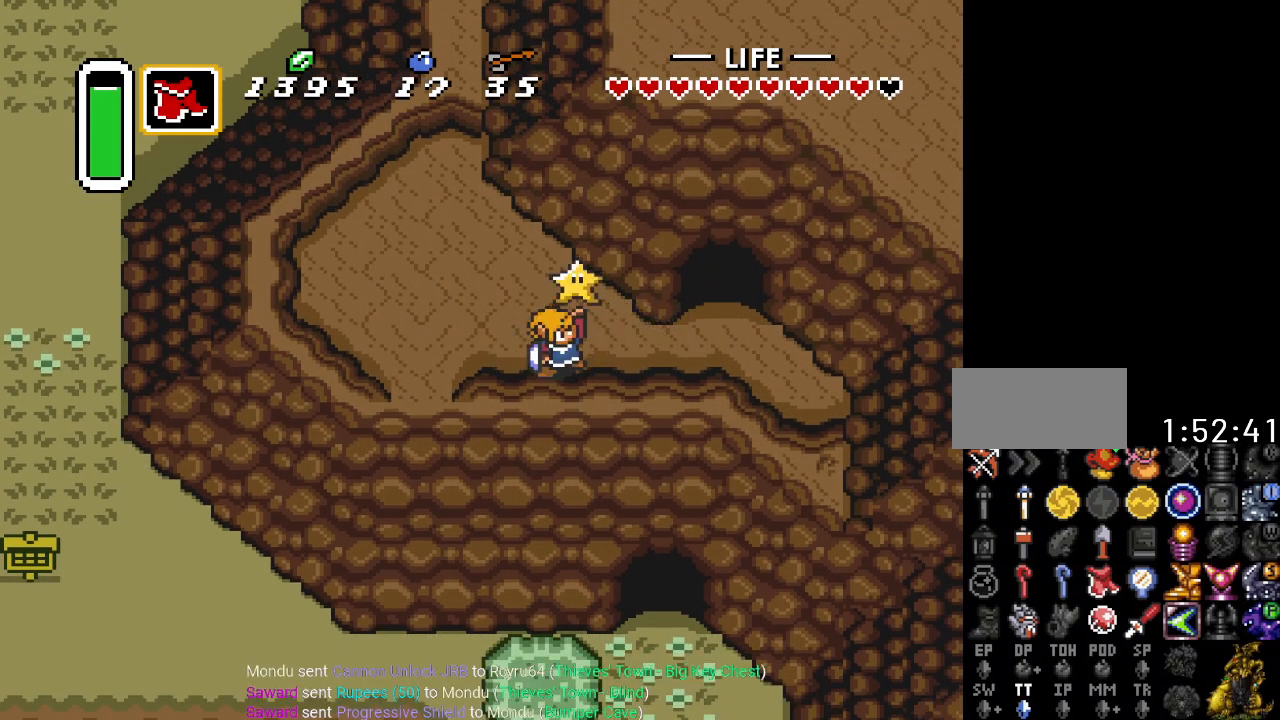
{"buttons": [], "events": []}
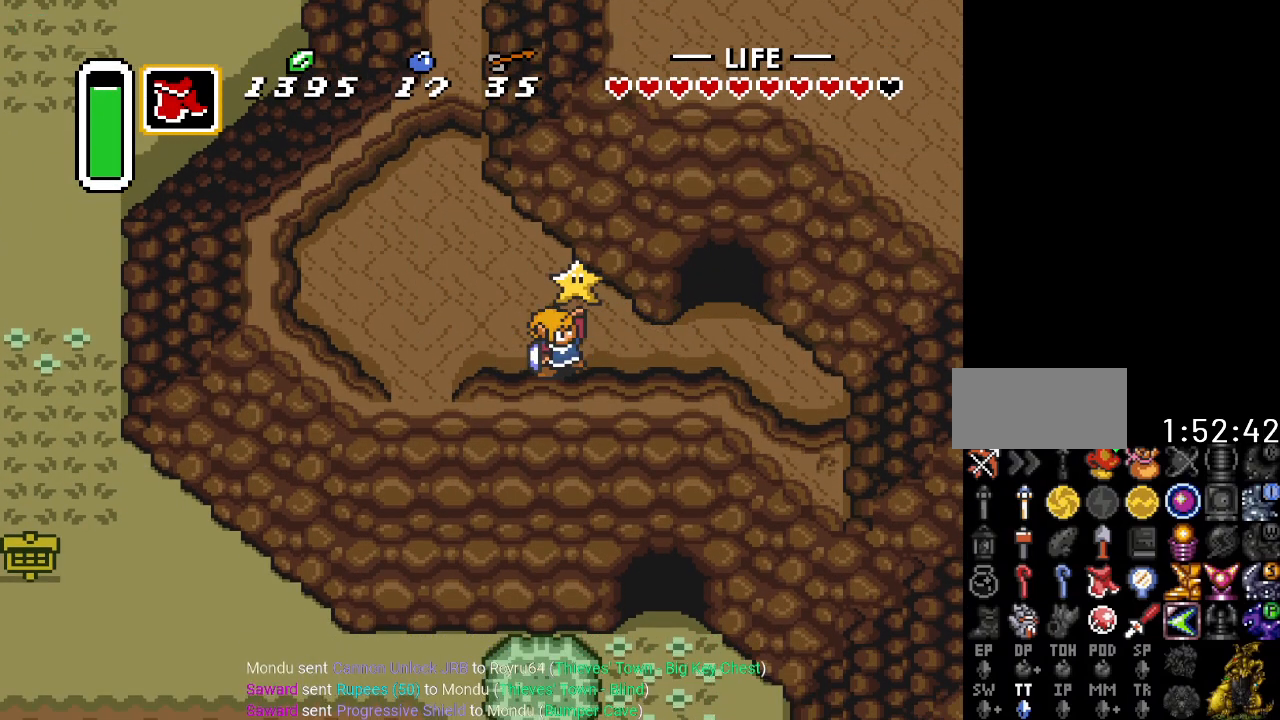
{"buttons": ["DPAD_LEFT"], "events": [[434, "DPAD_LEFT", "down"]]}
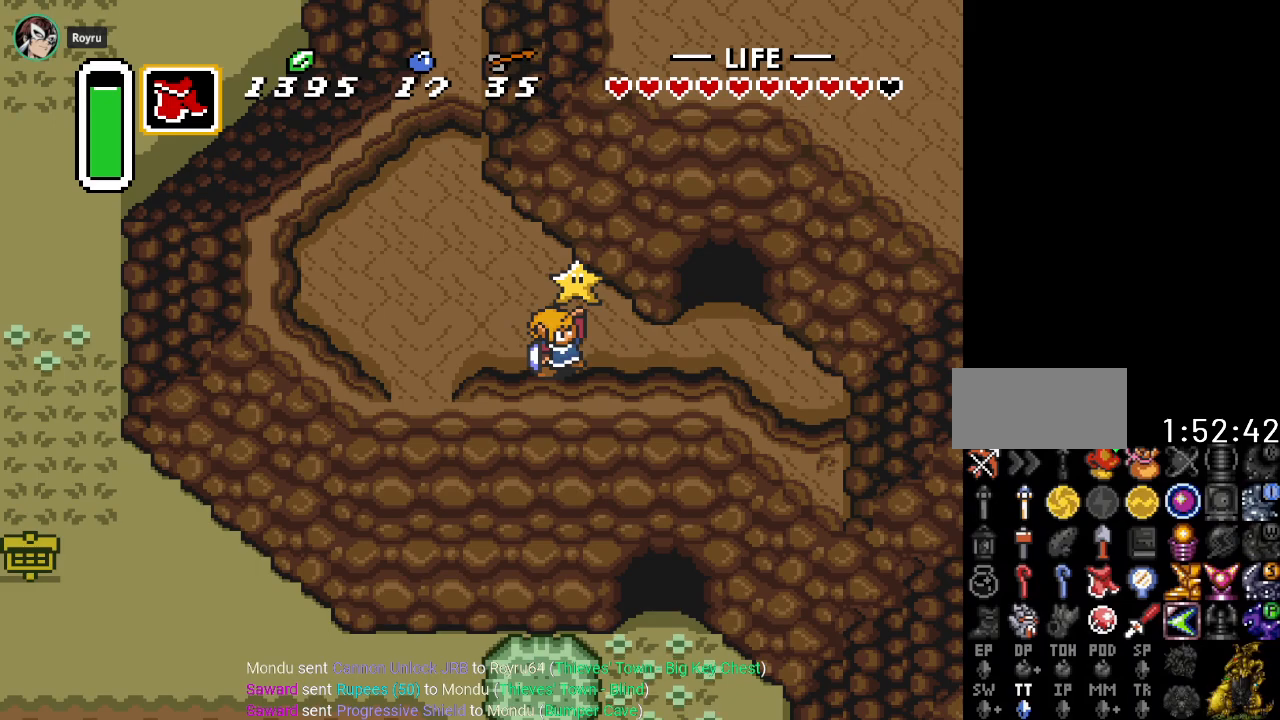
{"buttons": ["DPAD_LEFT"], "events": []}
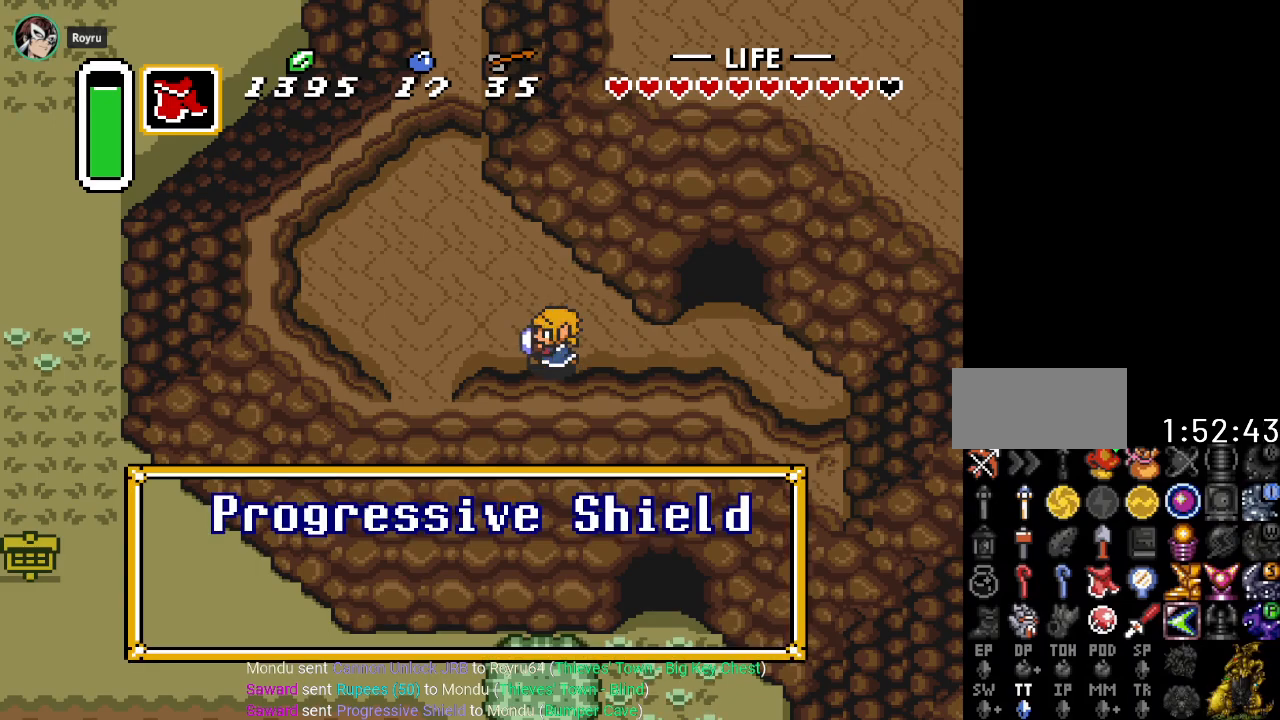
{"buttons": [], "events": [[50, "DPAD_LEFT", "up"]]}
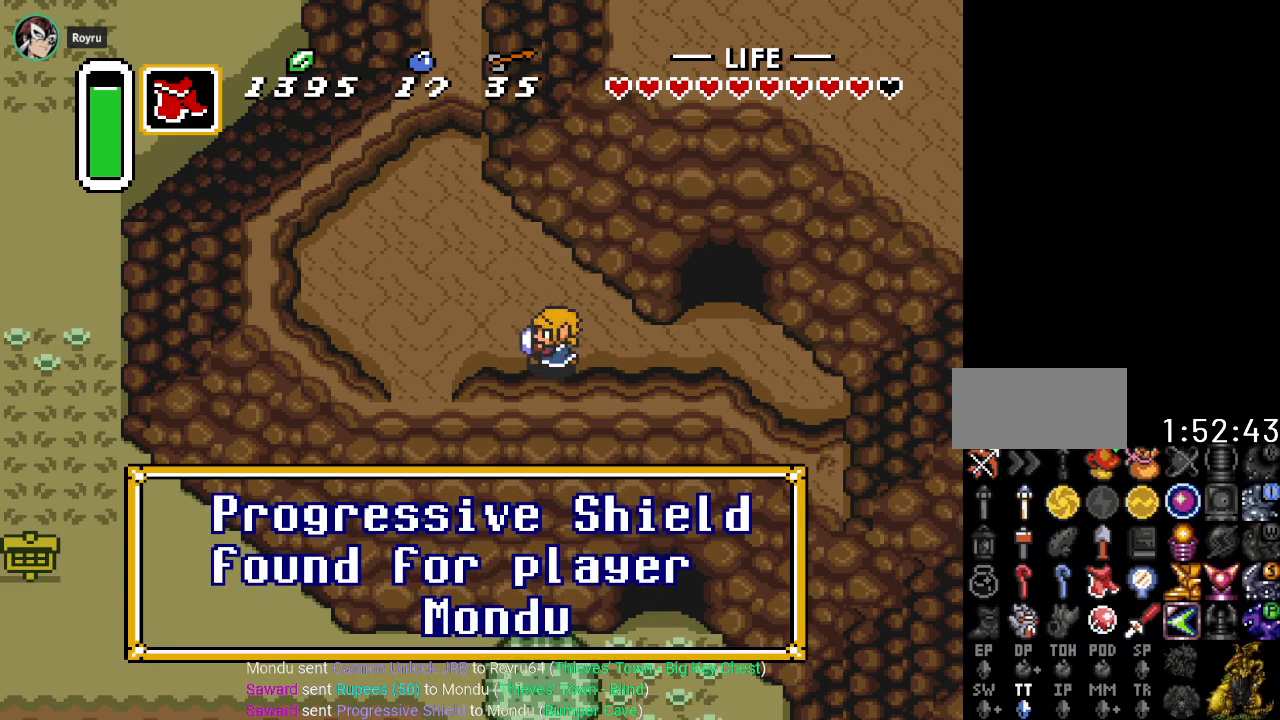
{"buttons": ["DPAD_LEFT"], "events": [[183, "DPAD_LEFT", "down"]]}
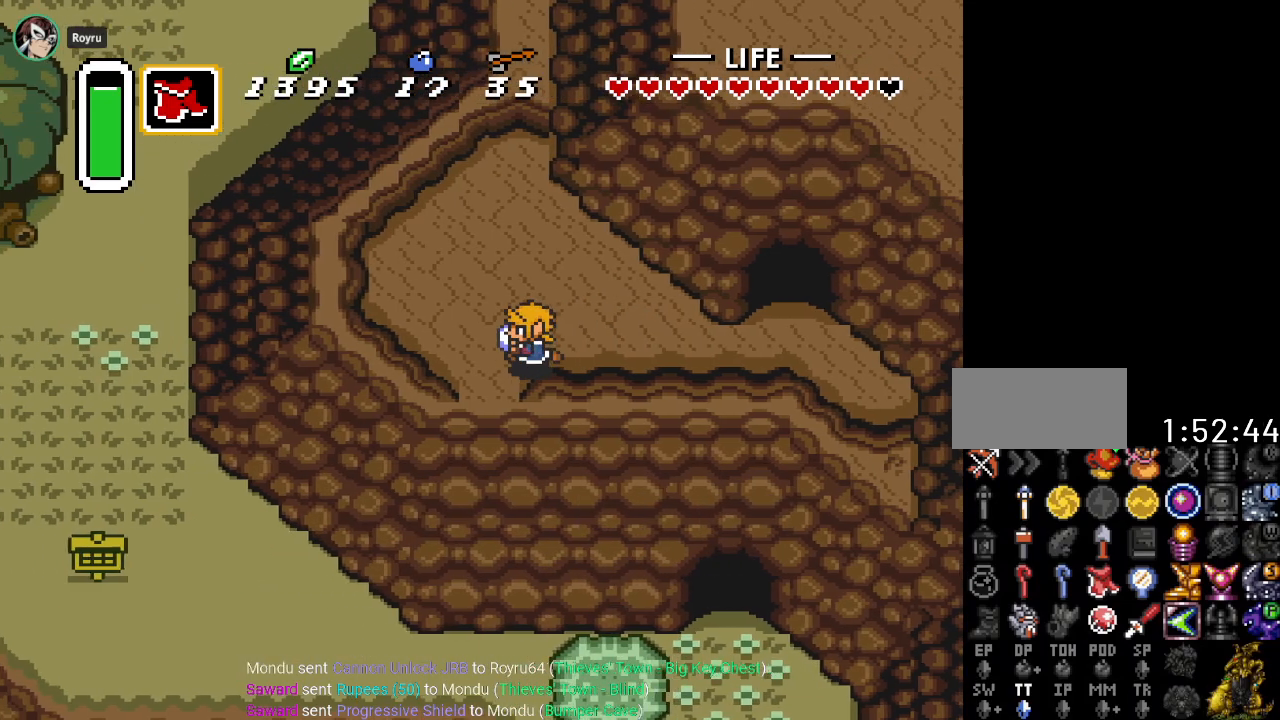
{"buttons": ["DPAD_DOWN"], "events": [[134, "DPAD_DOWN", "down"], [134, "DPAD_LEFT", "up"]]}
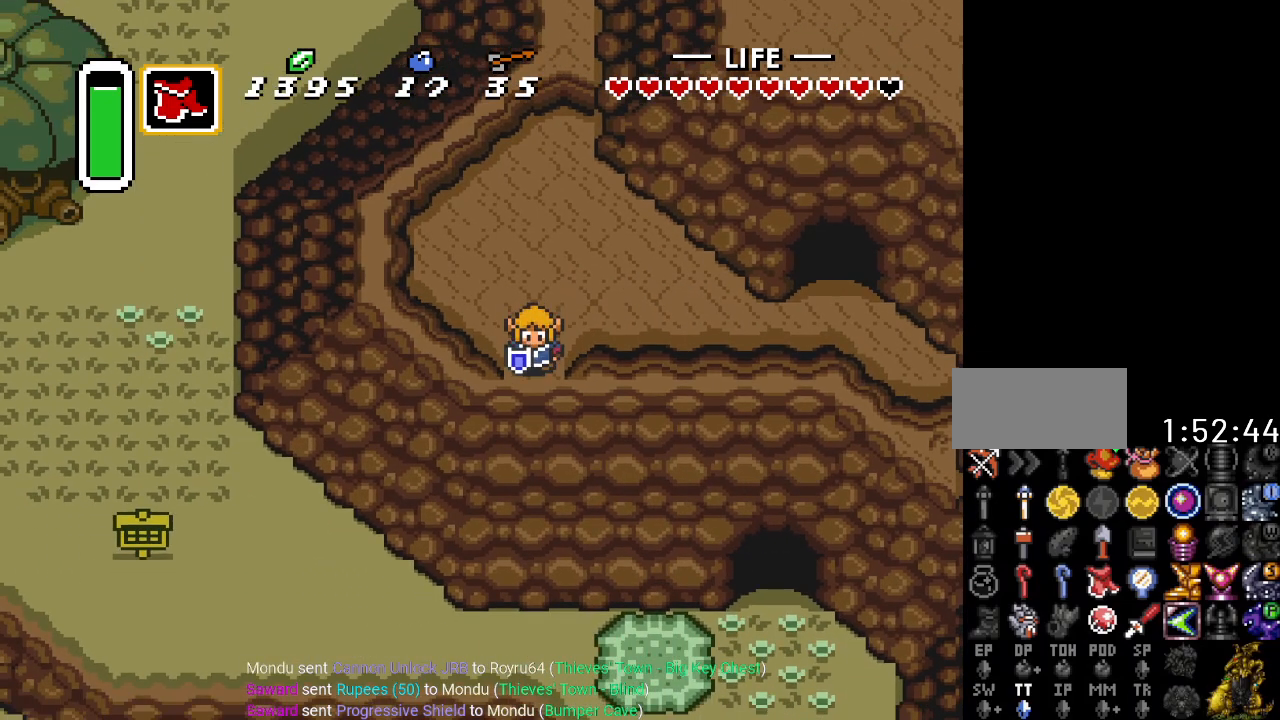
{"buttons": ["DPAD_DOWN"], "events": []}
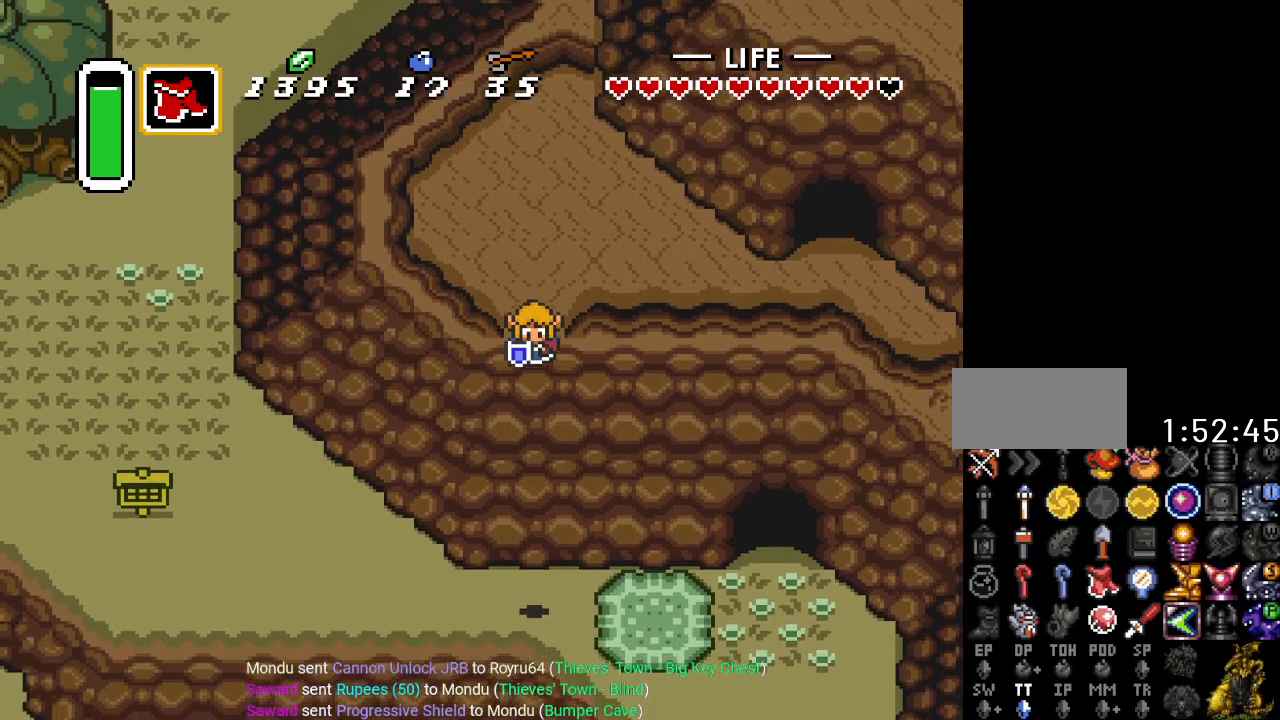
{"buttons": ["DPAD_DOWN"], "events": []}
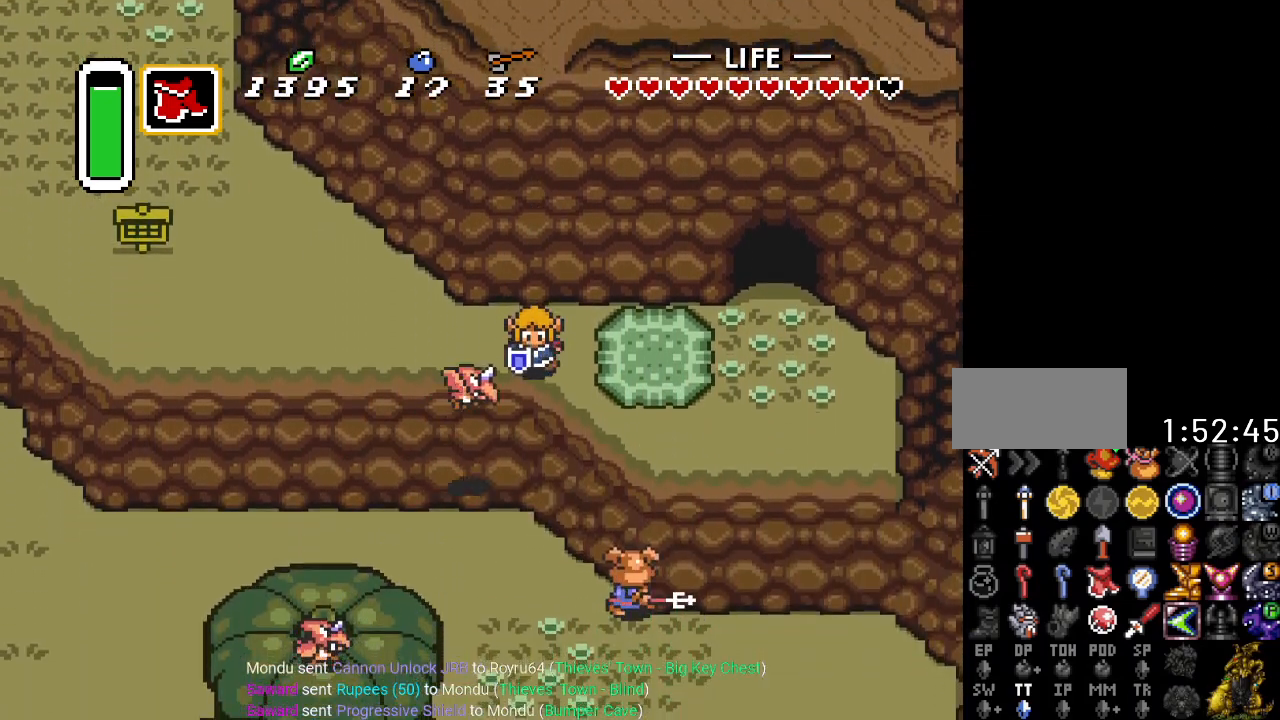
{"buttons": ["DPAD_DOWN"], "events": []}
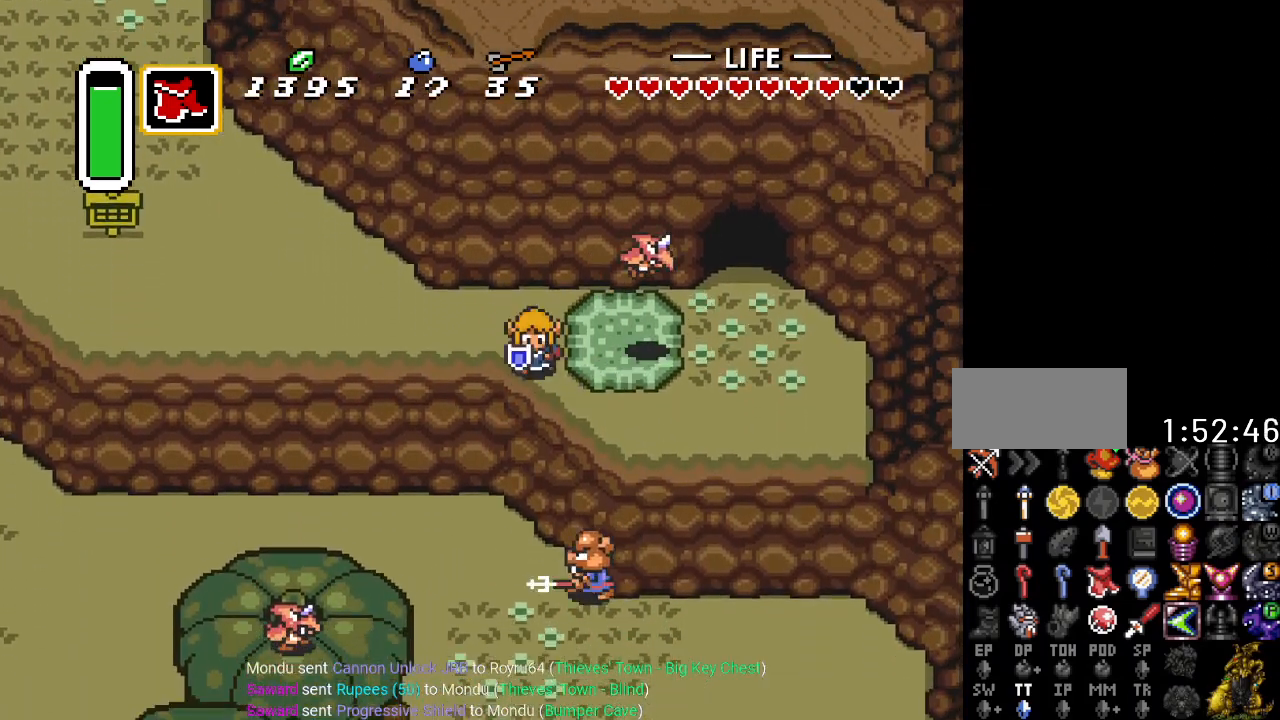
{"buttons": ["DPAD_DOWN"], "events": []}
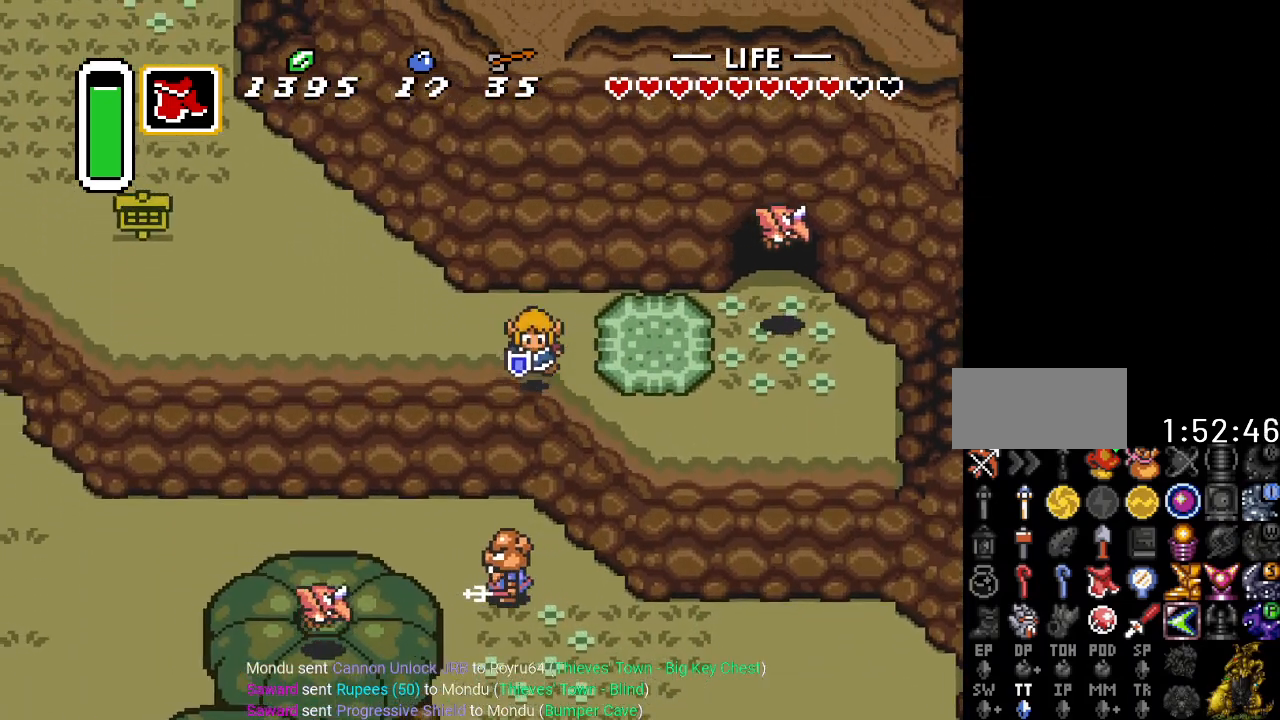
{"buttons": ["B"], "events": [[367, "DPAD_DOWN", "up"], [450, "B", "down"]]}
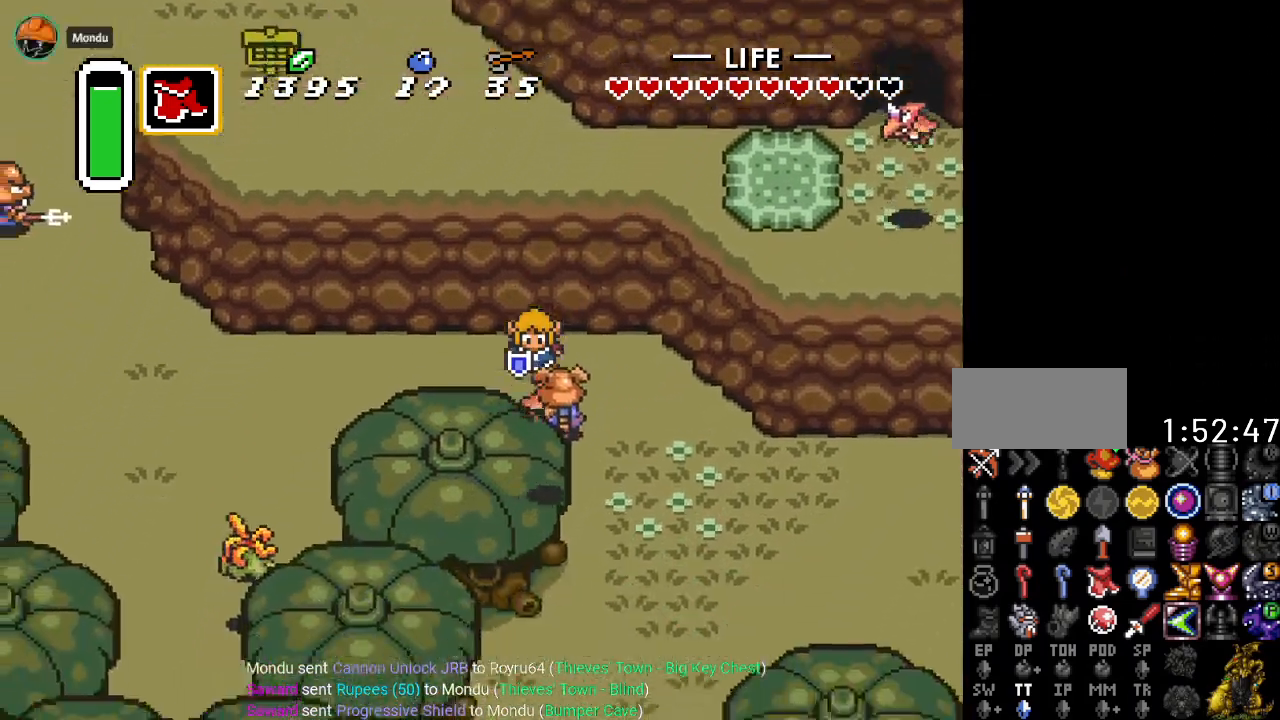
{"buttons": ["DPAD_RIGHT"], "events": [[83, "B", "up"], [133, "B", "down"], [266, "B", "up"], [483, "DPAD_RIGHT", "down"]]}
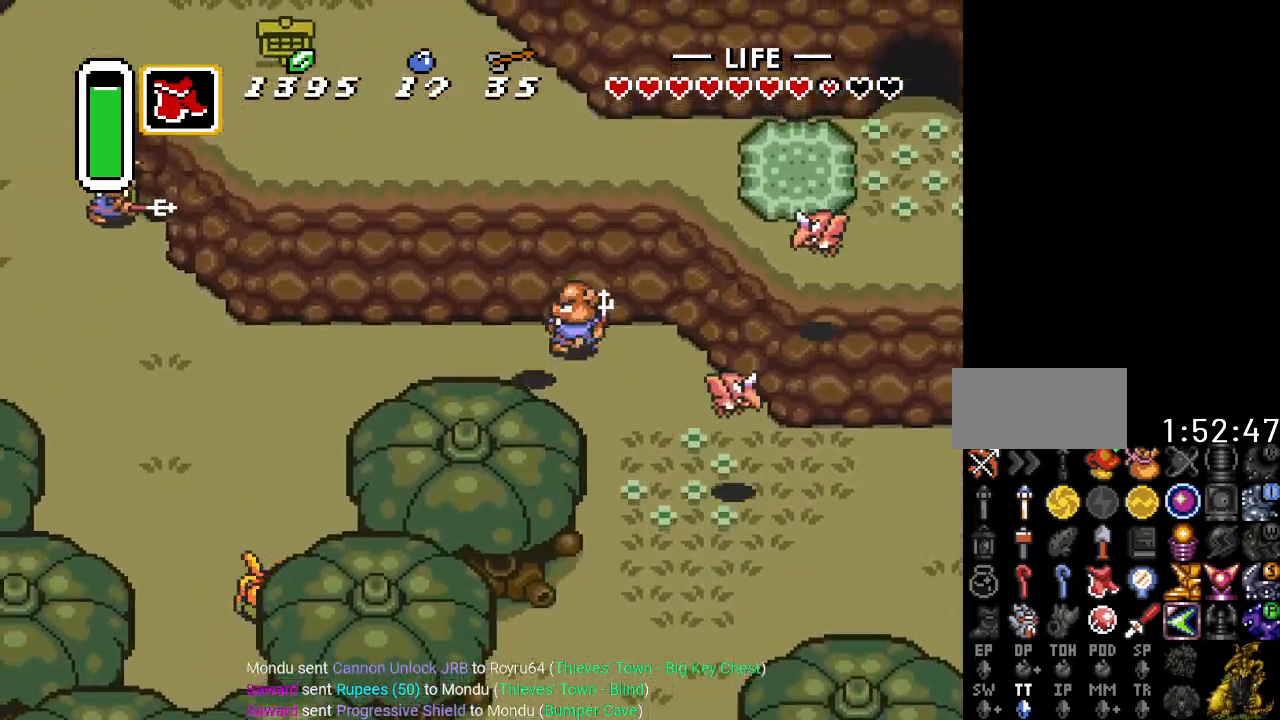
{"buttons": ["B", "DPAD_RIGHT"], "events": [[17, "B", "down"], [150, "B", "up"], [367, "B", "down"]]}
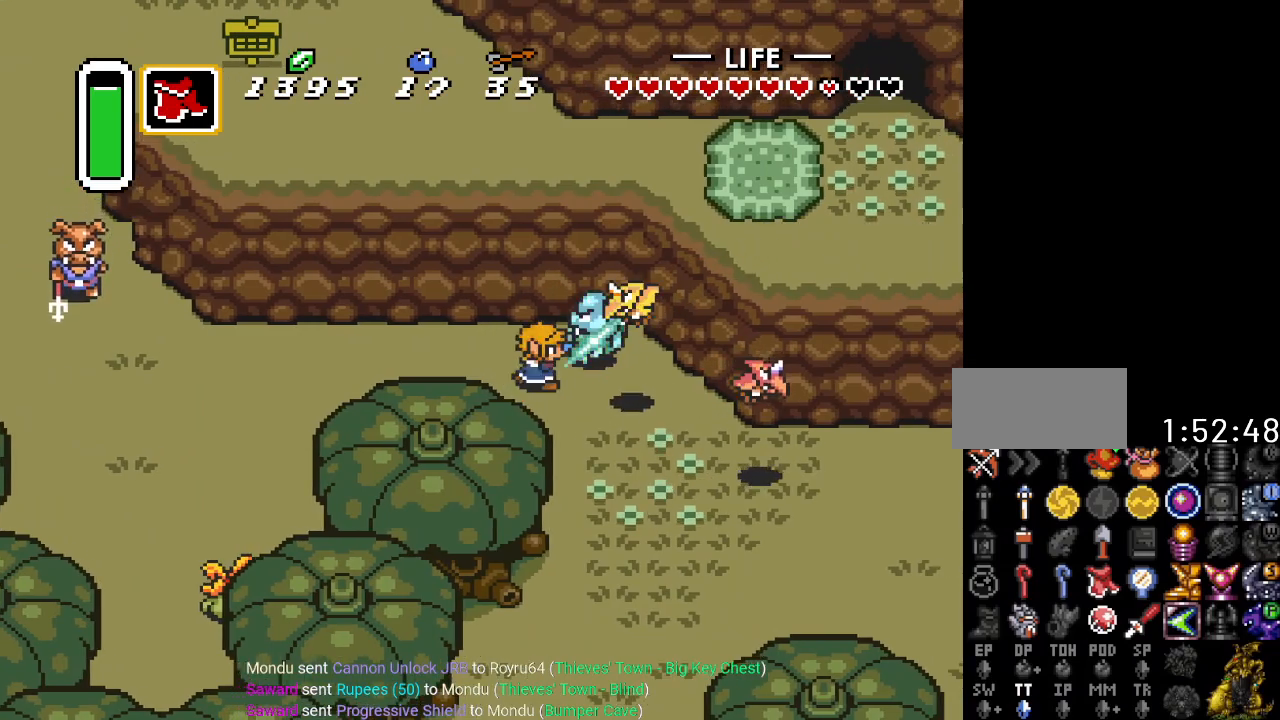
{"buttons": ["B", "DPAD_RIGHT"], "events": [[16, "B", "up"], [233, "DPAD_DOWN", "down"], [350, "B", "down"], [383, "DPAD_DOWN", "up"]]}
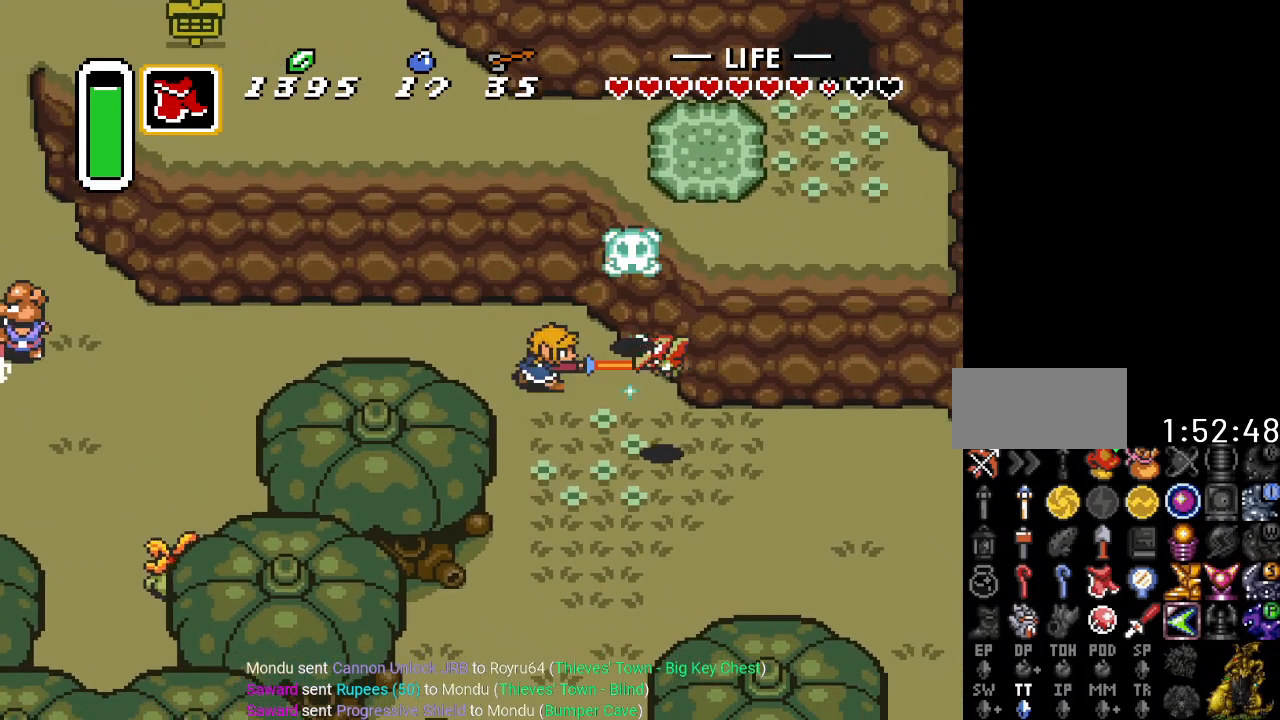
{"buttons": ["DPAD_DOWN", "DPAD_RIGHT"], "events": [[17, "B", "up"], [267, "DPAD_DOWN", "down"]]}
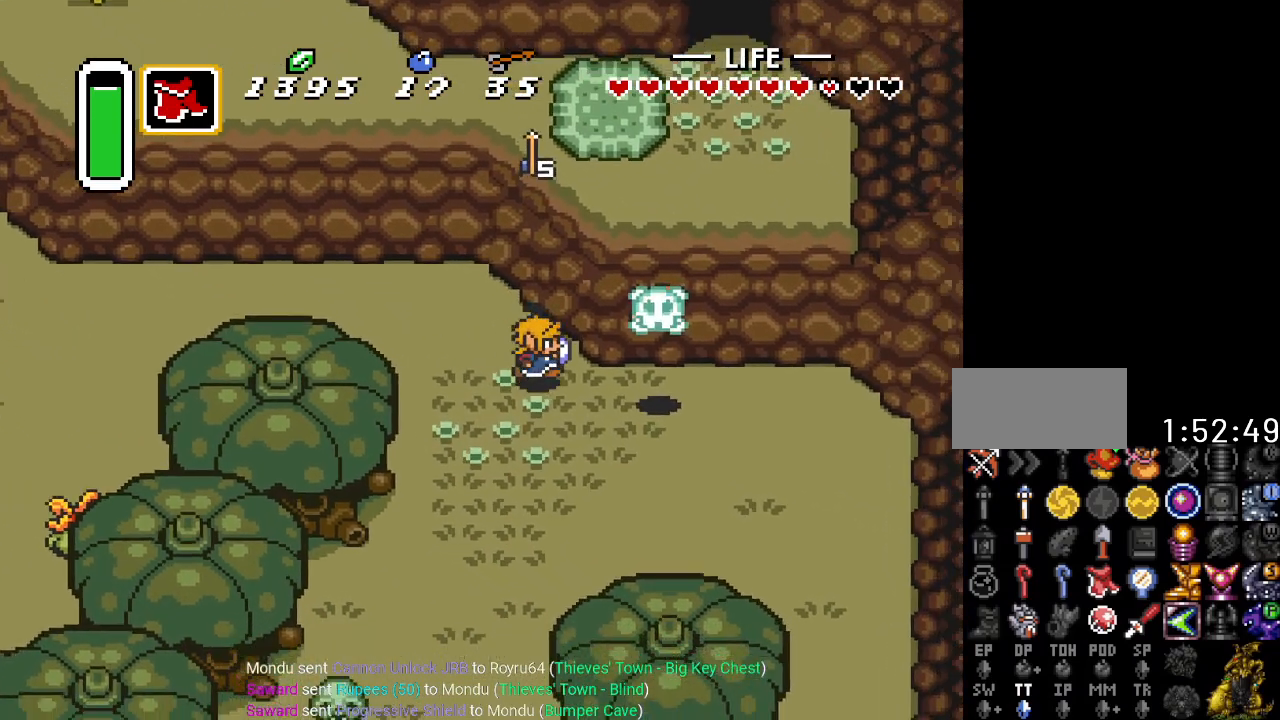
{"buttons": ["DPAD_DOWN", "DPAD_RIGHT"], "events": [[133, "DPAD_DOWN", "up"], [483, "DPAD_DOWN", "down"]]}
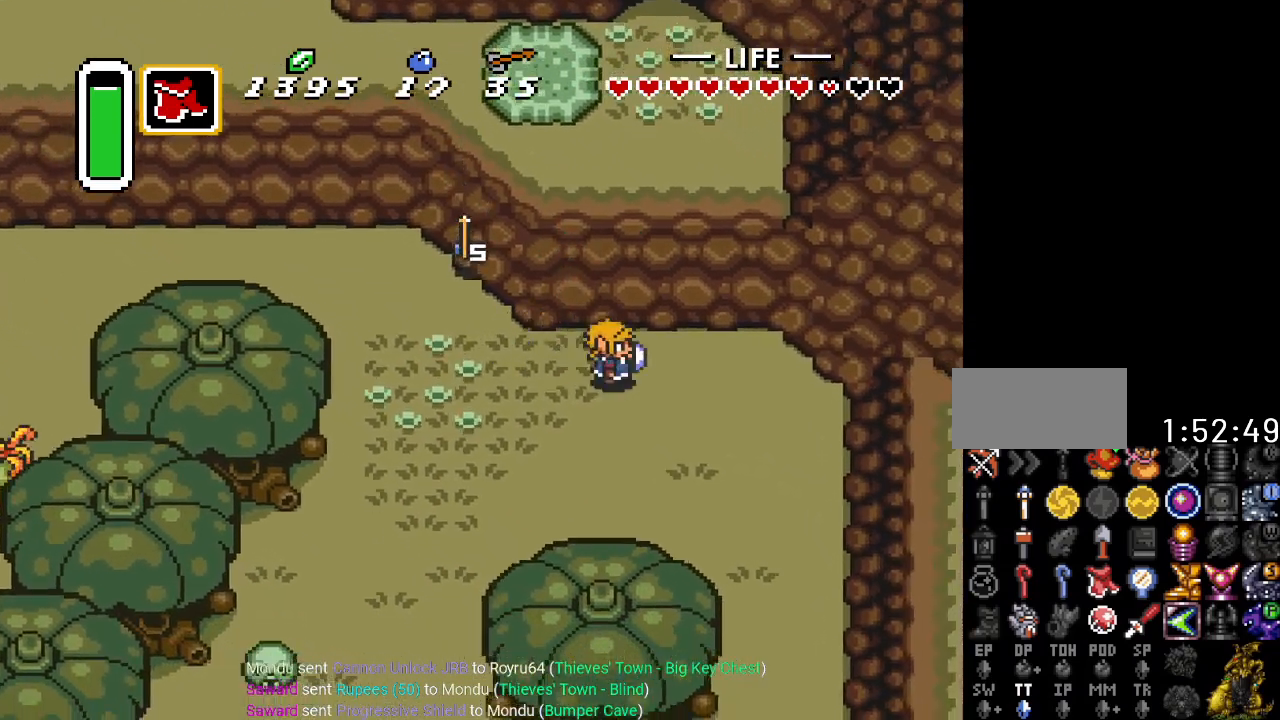
{"buttons": ["DPAD_DOWN", "DPAD_RIGHT"], "events": []}
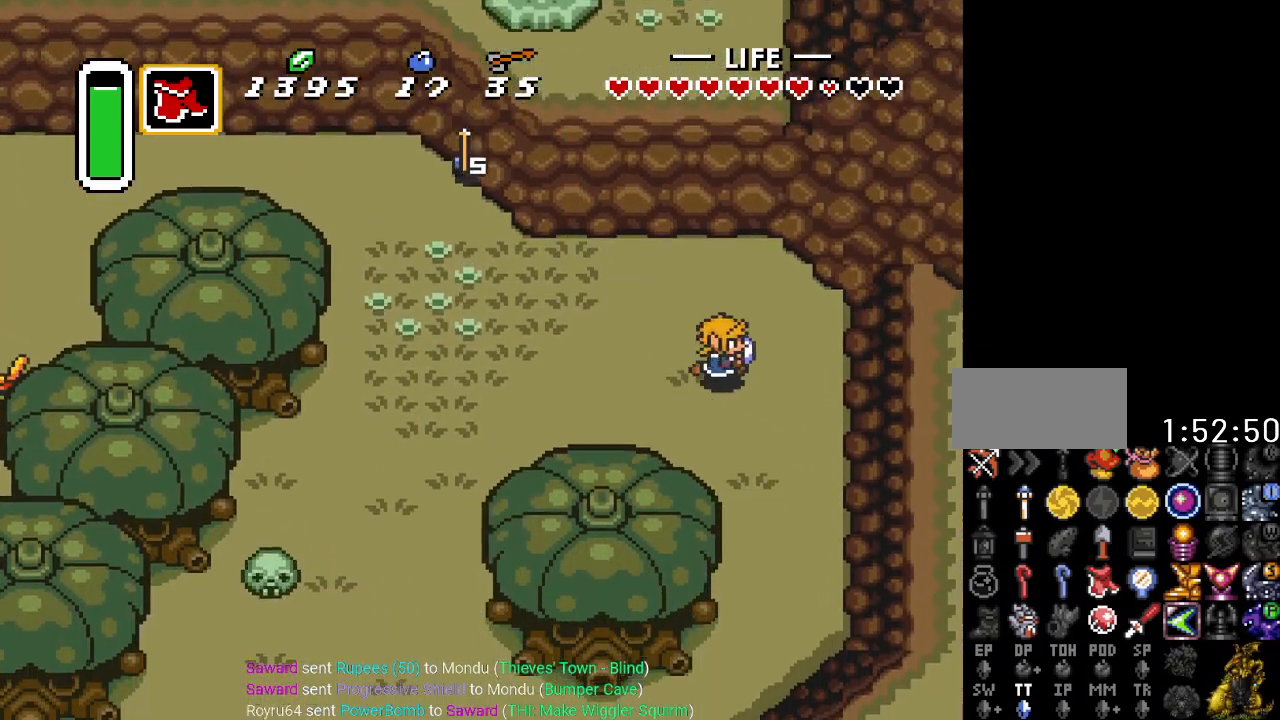
{"buttons": ["DPAD_DOWN"], "events": [[83, "DPAD_RIGHT", "up"]]}
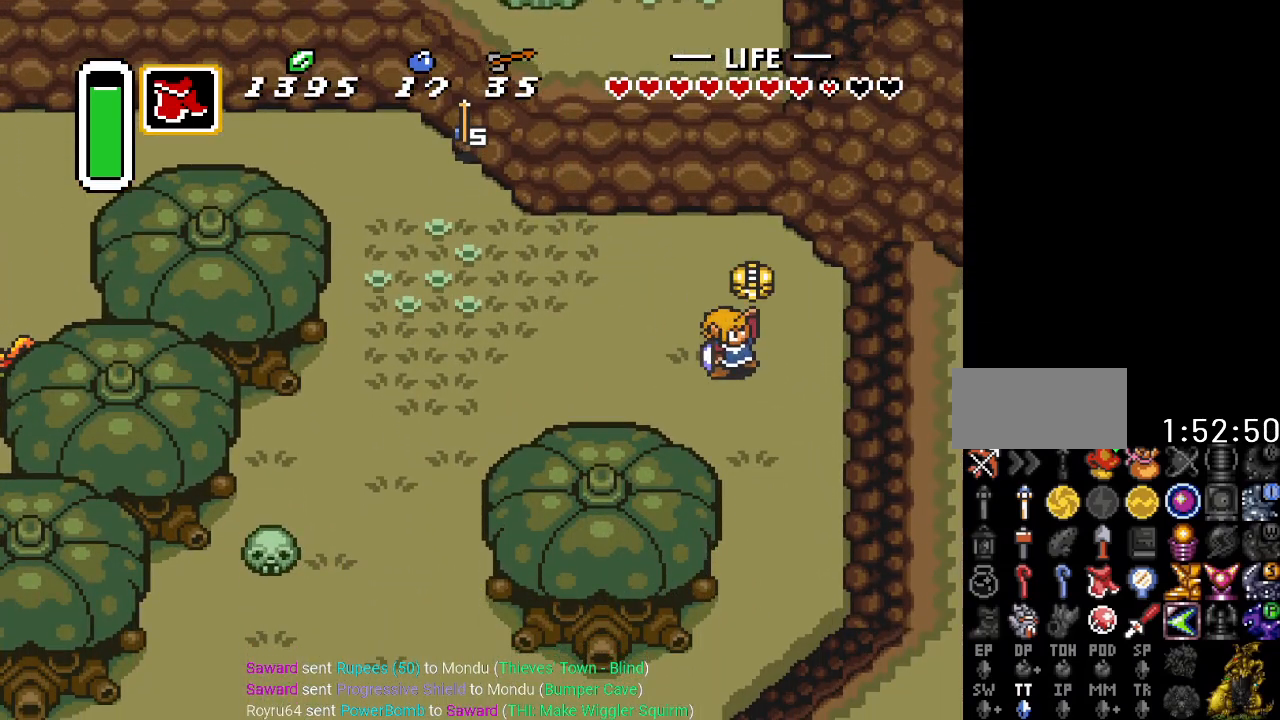
{"buttons": [], "events": [[234, "DPAD_DOWN", "up"]]}
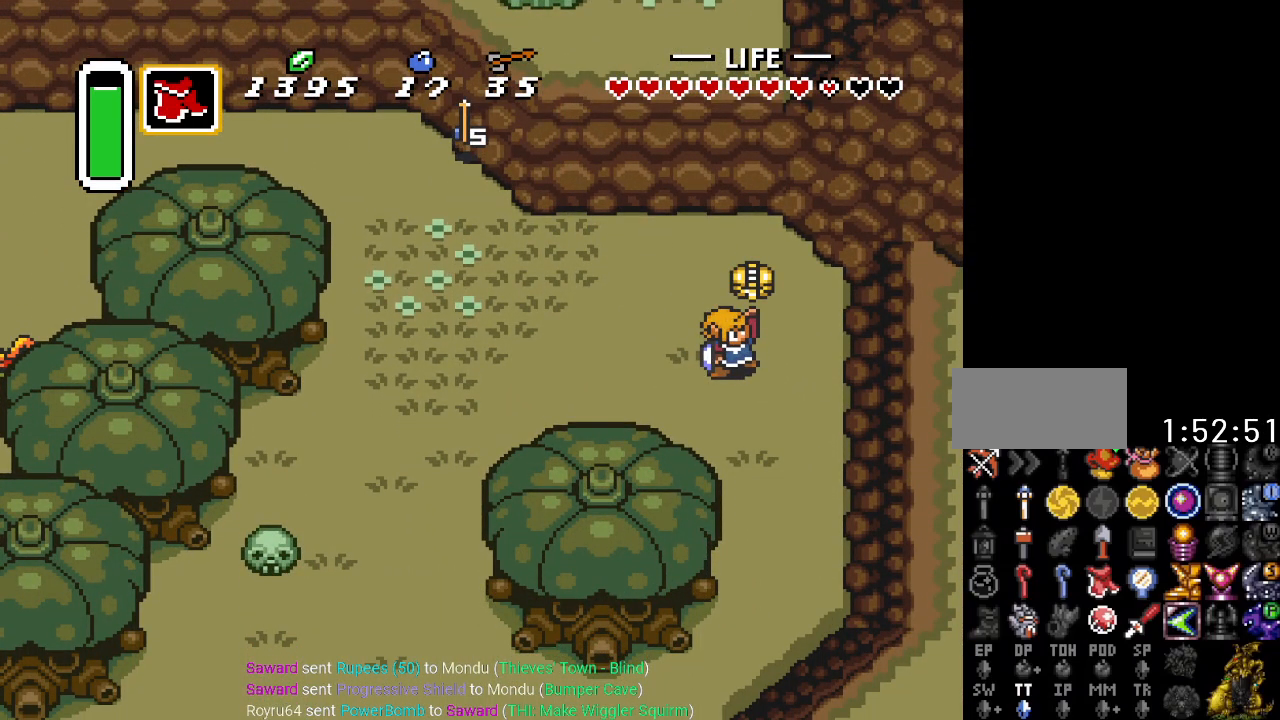
{"buttons": [], "events": []}
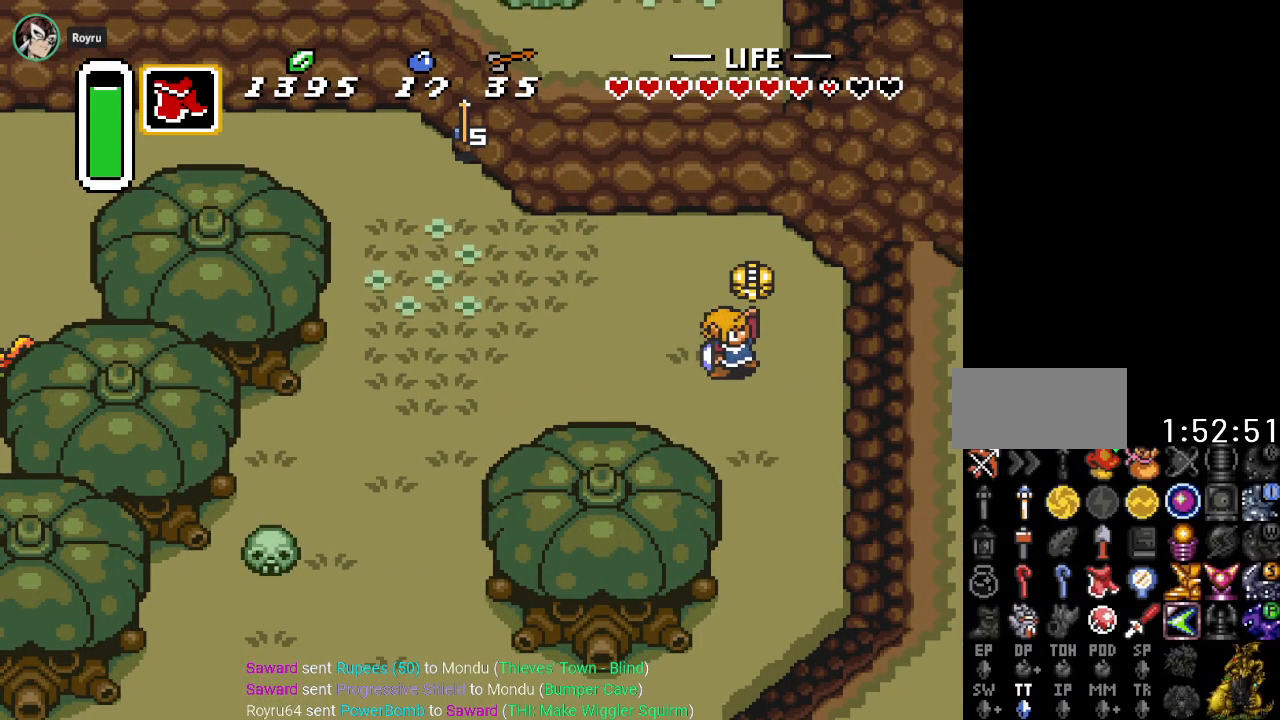
{"buttons": ["DPAD_DOWN"], "events": [[100, "DPAD_DOWN", "down"]]}